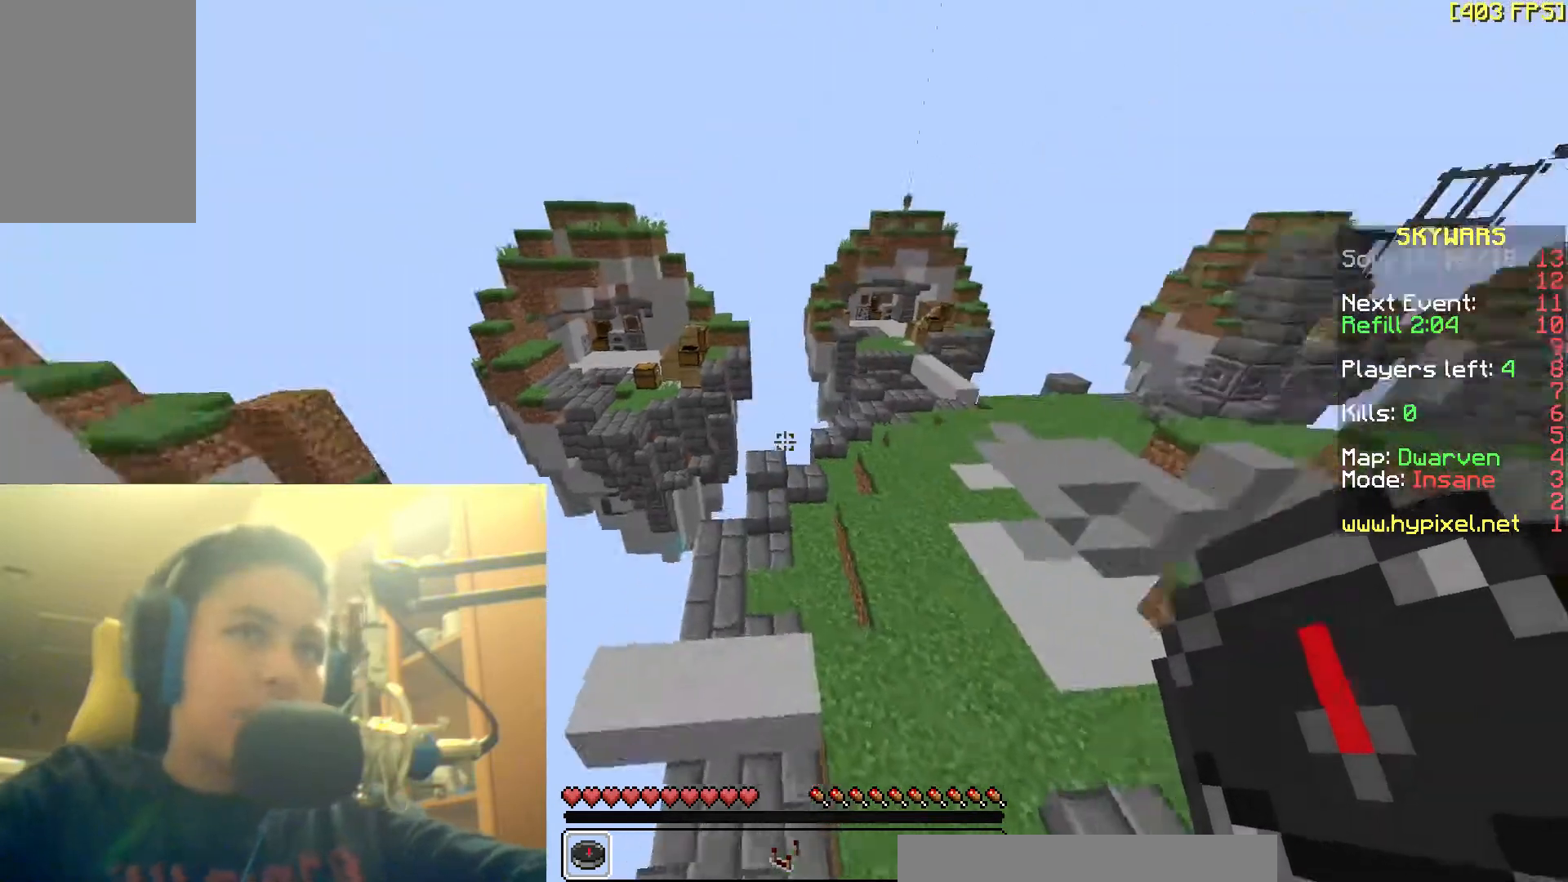
Gameplay with keyboard and mouse; each line is a JSON object with the keys and mouse buttons held at the frame after it. "events" lists presses ("down") and releases ("up") of "a", "d", "s", "space", "w", "mouse_left" and "mouse_right" between this image and that frame as [ms after this image, input, new state], when the widget could be followed in between. "mouse_left", "mouse_right" = the "left", "right" buttons of the "mouse" list. No other keys are recorded. Fast repeated clicks can show as one long hold. Mouse movement is not recorded.
{"keys": [], "mouse": [], "events": [[167, "w", "up"], [217, "mouse_left", "down"], [317, "mouse_left", "up"]]}
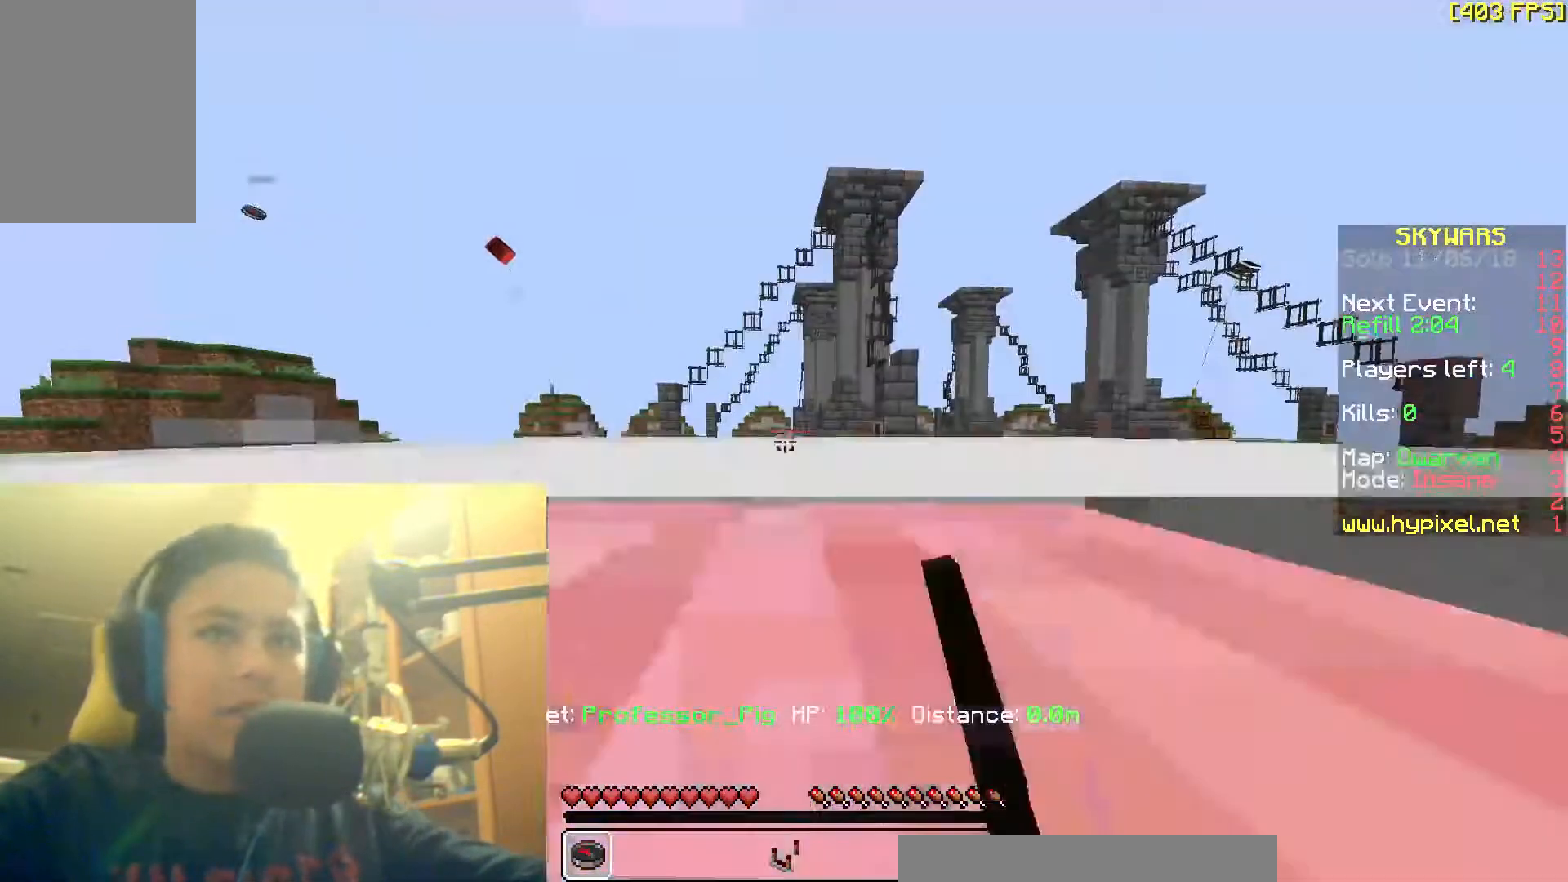
{"keys": [], "mouse": [], "events": []}
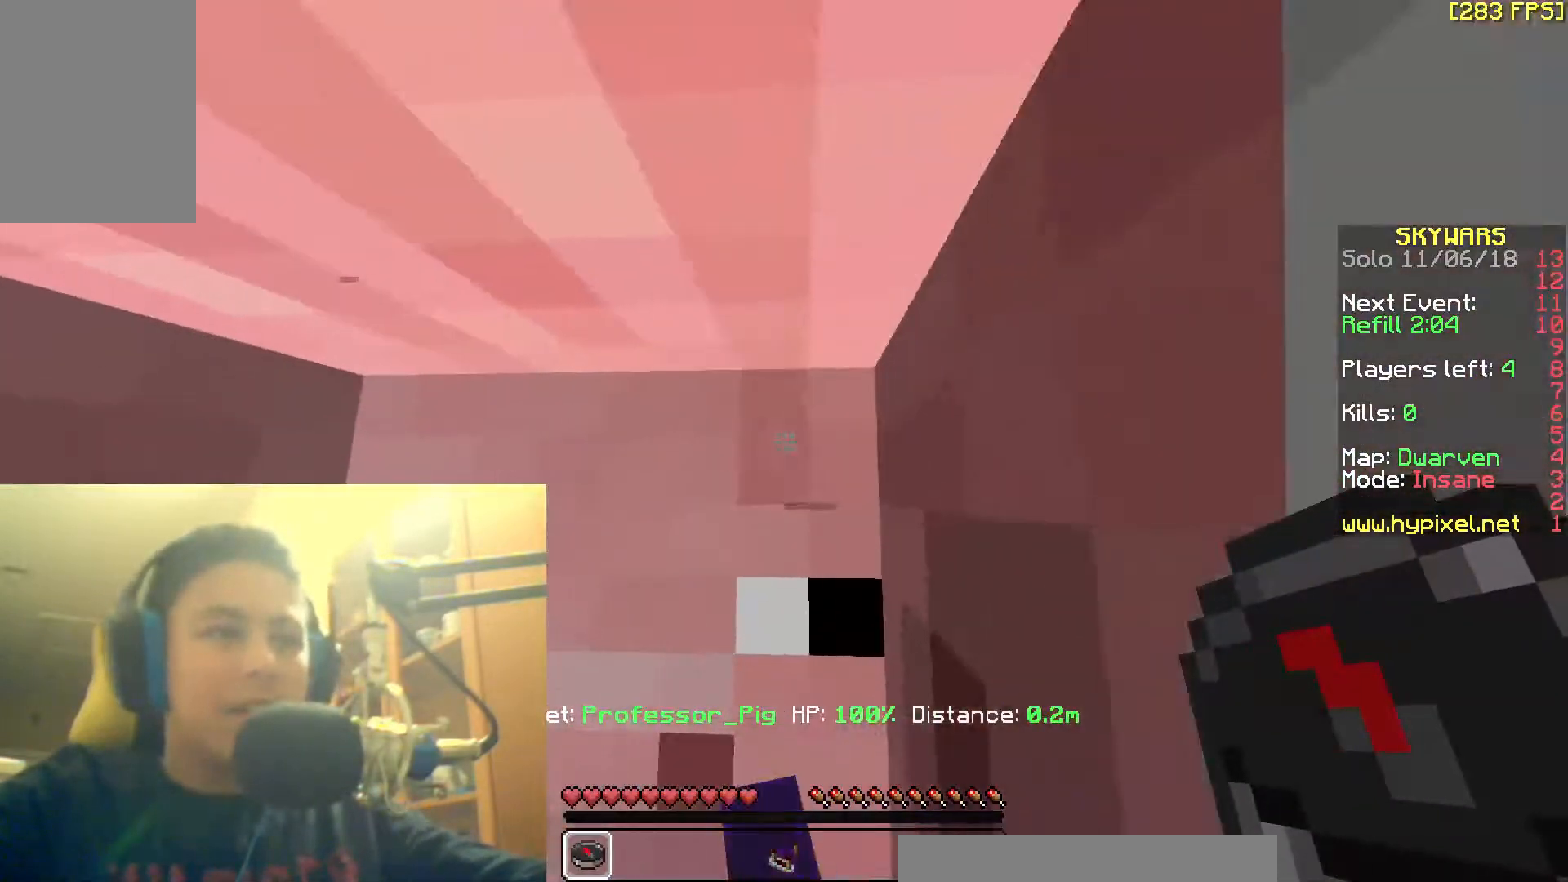
{"keys": [], "mouse": [], "events": [[83, "d", "down"], [283, "mouse_left", "down"], [367, "mouse_left", "up"], [467, "d", "up"]]}
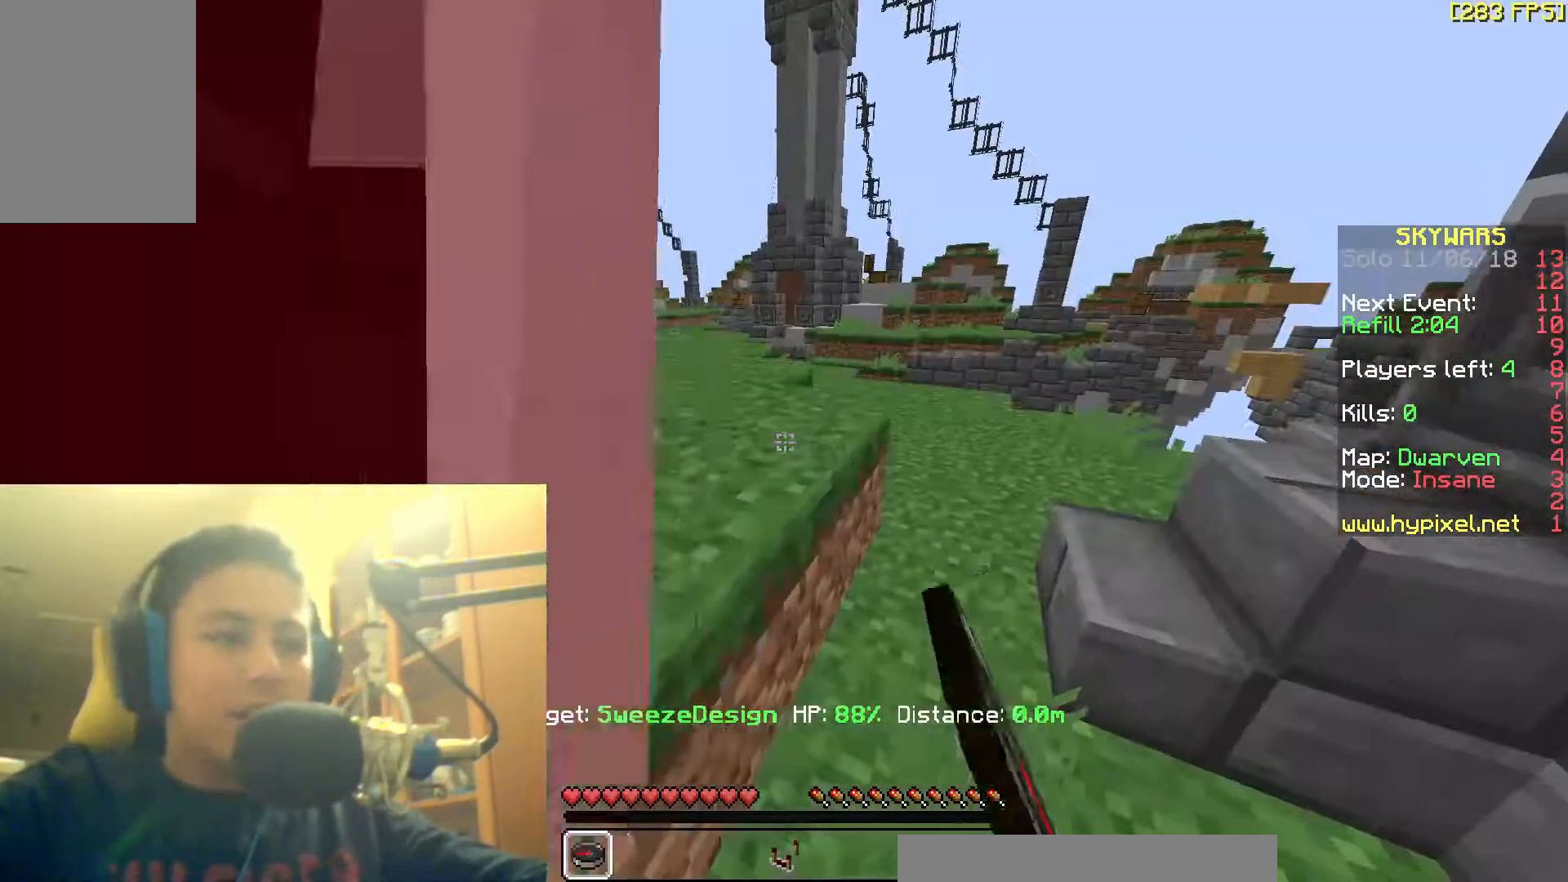
{"keys": ["d"], "mouse": [], "events": [[317, "d", "down"]]}
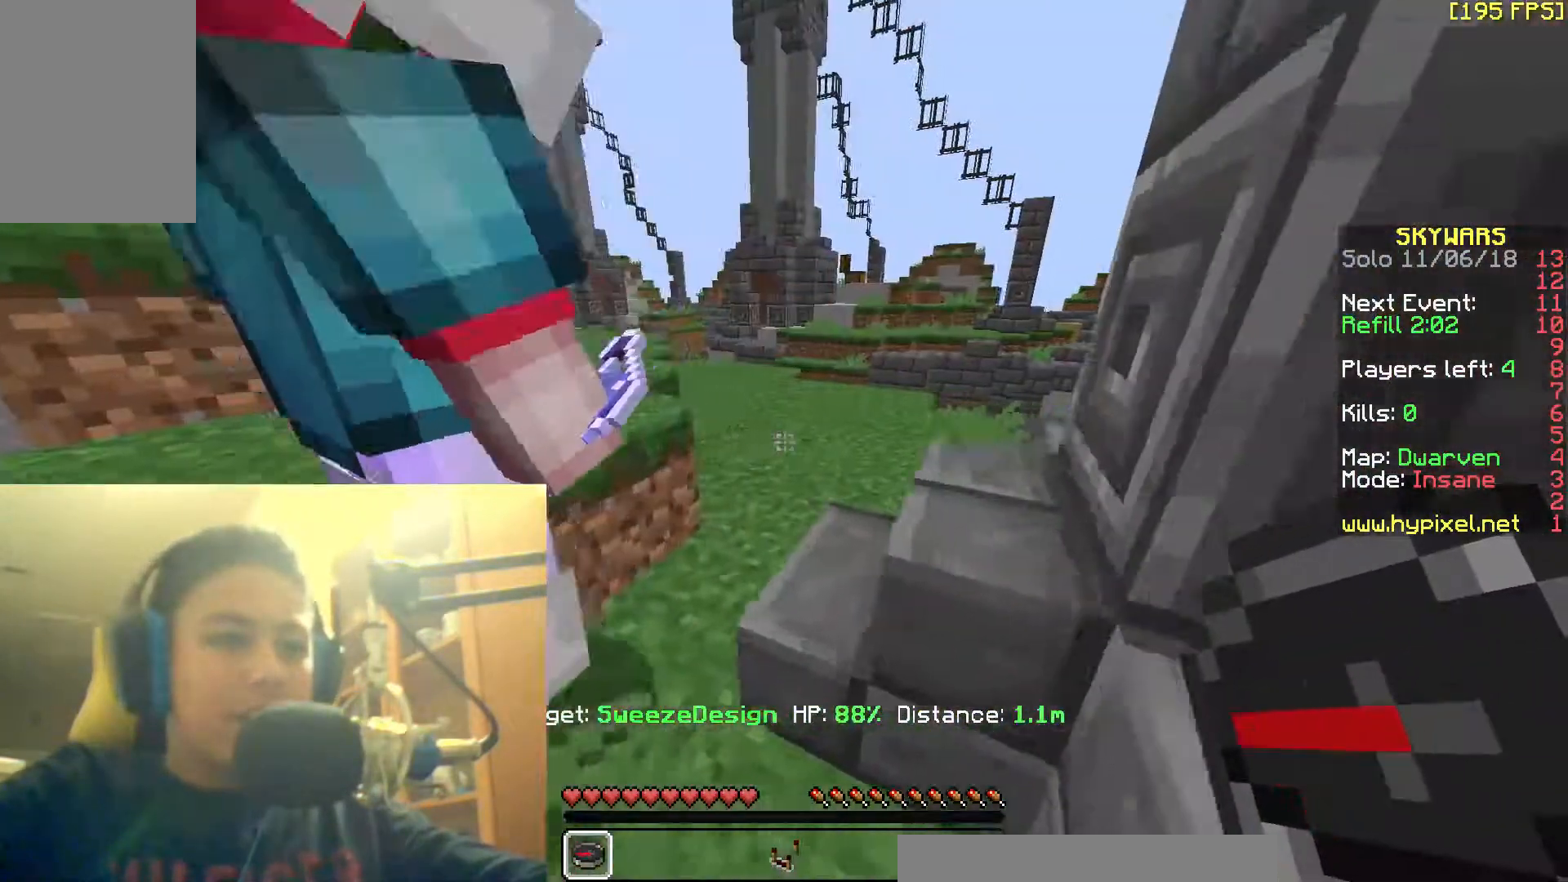
{"keys": ["a"], "mouse": [], "events": [[17, "mouse_left", "down"], [67, "d", "up"], [133, "mouse_left", "up"], [483, "a", "down"]]}
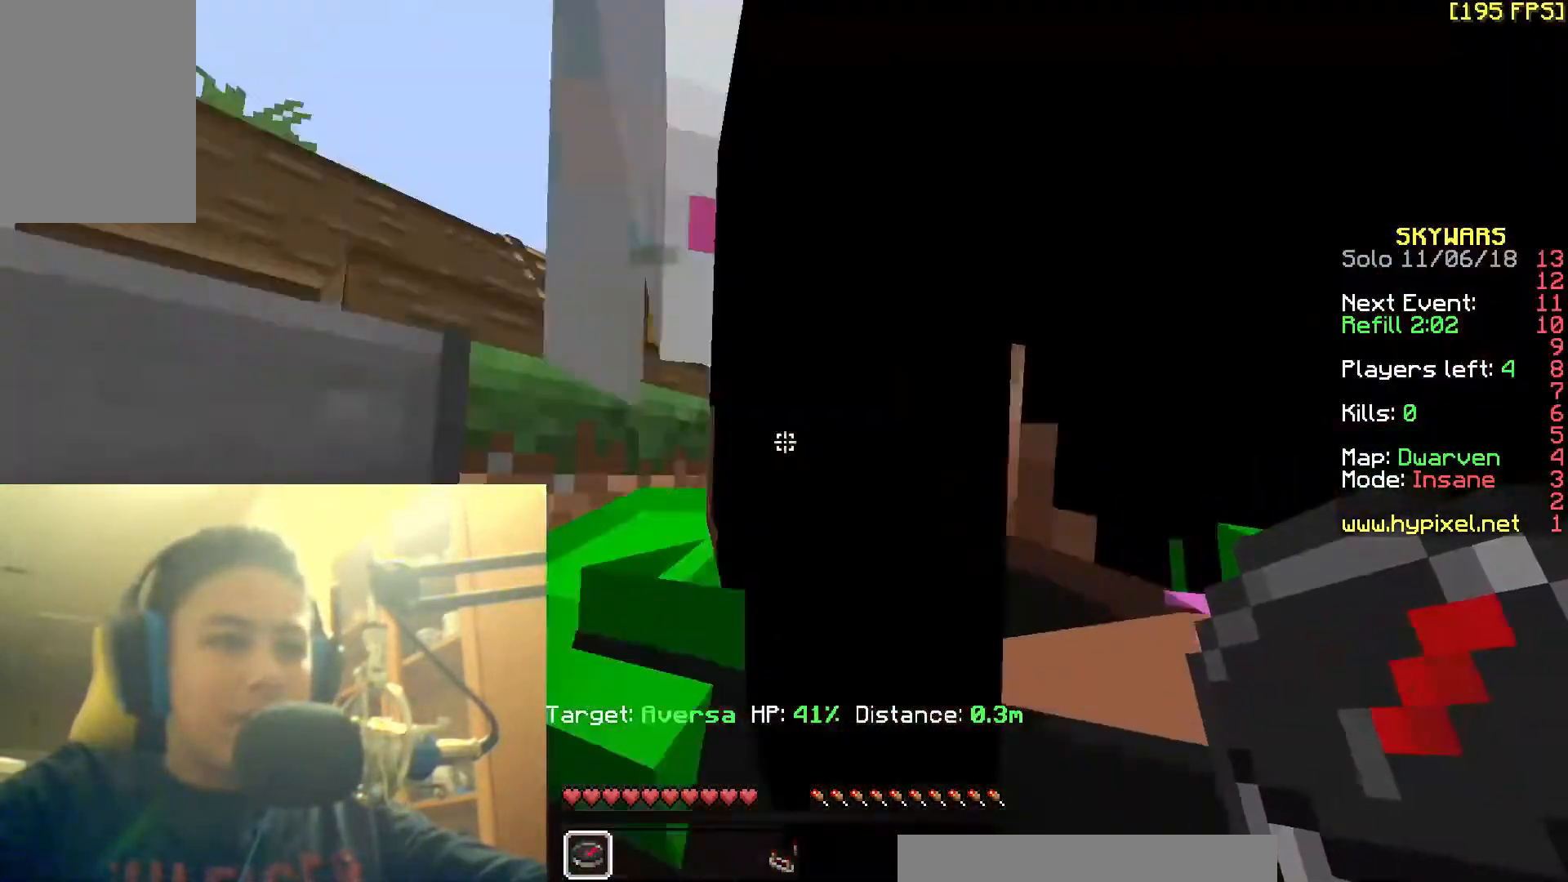
{"keys": [], "mouse": [], "events": [[167, "a", "up"], [167, "mouse_left", "down"], [267, "mouse_left", "up"]]}
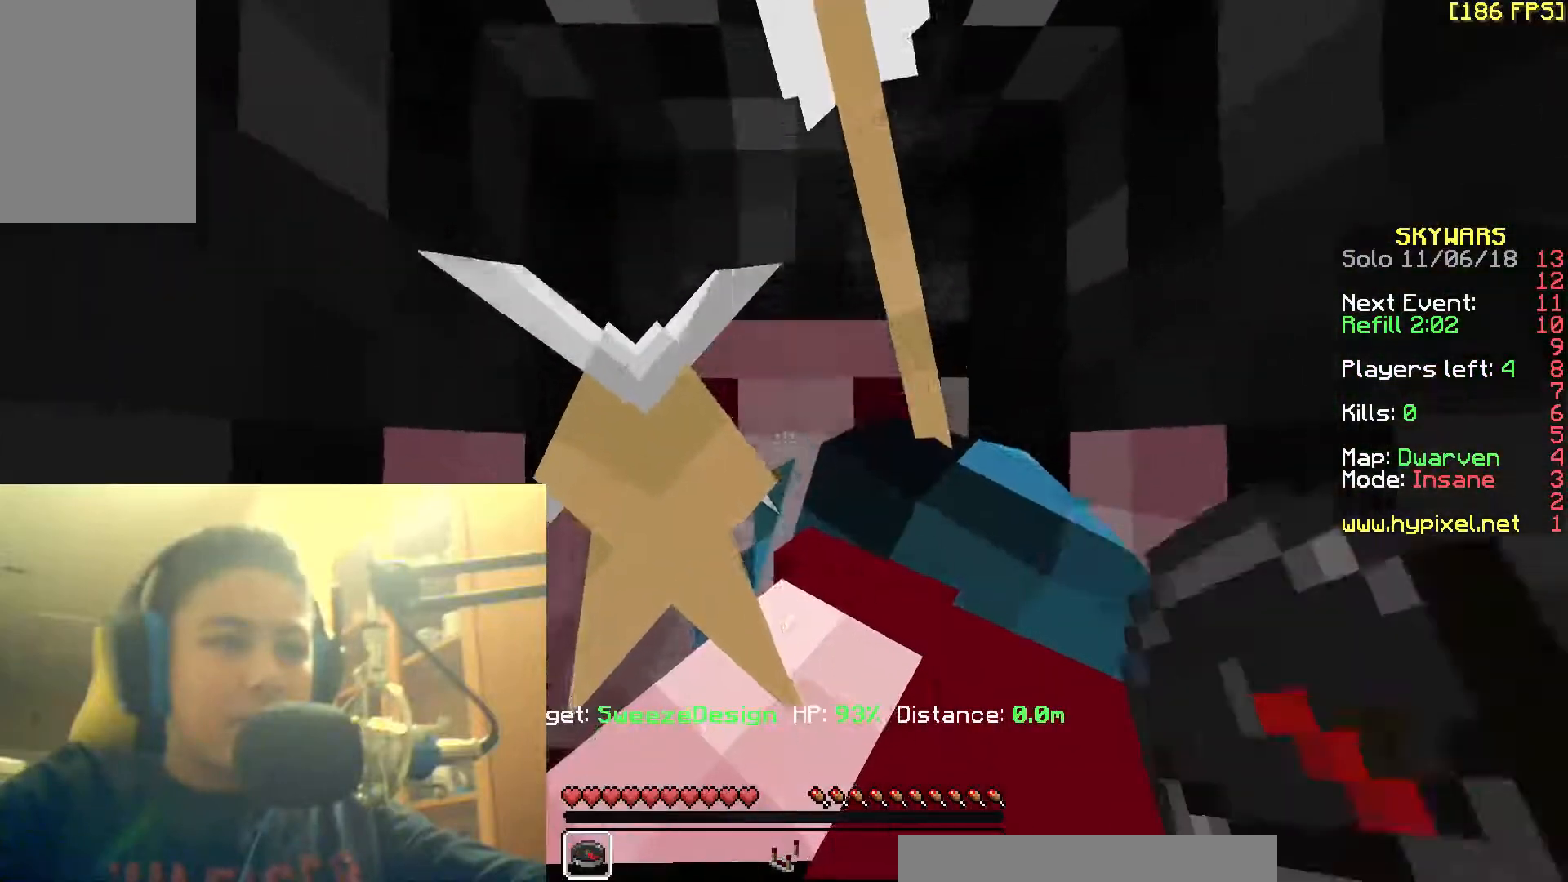
{"keys": [], "mouse": [], "events": []}
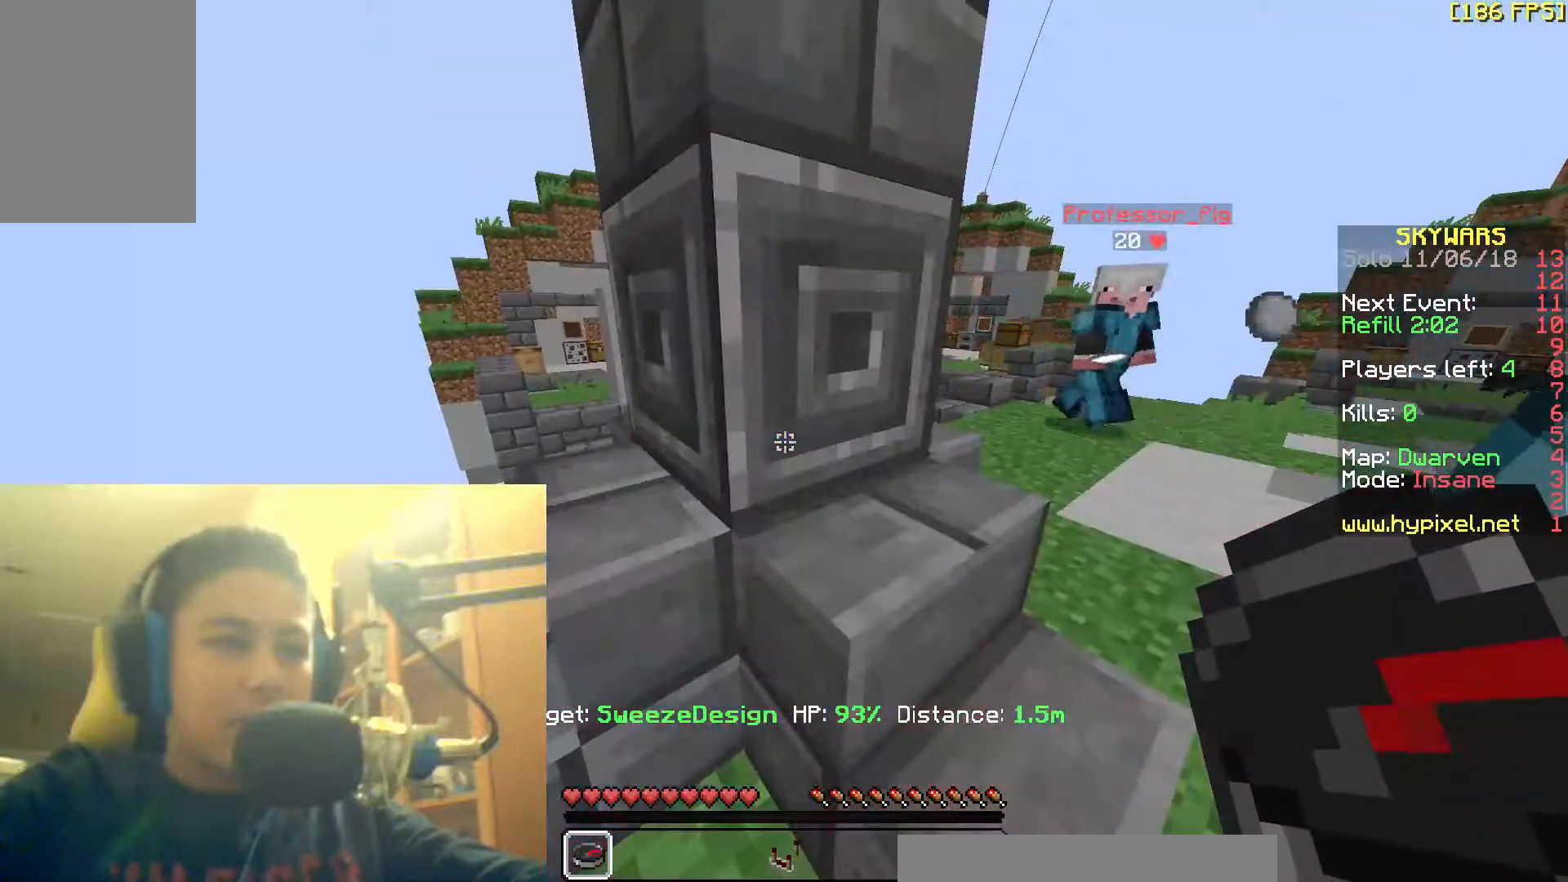
{"keys": [], "mouse": [], "events": [[333, "space", "down"], [417, "space", "up"]]}
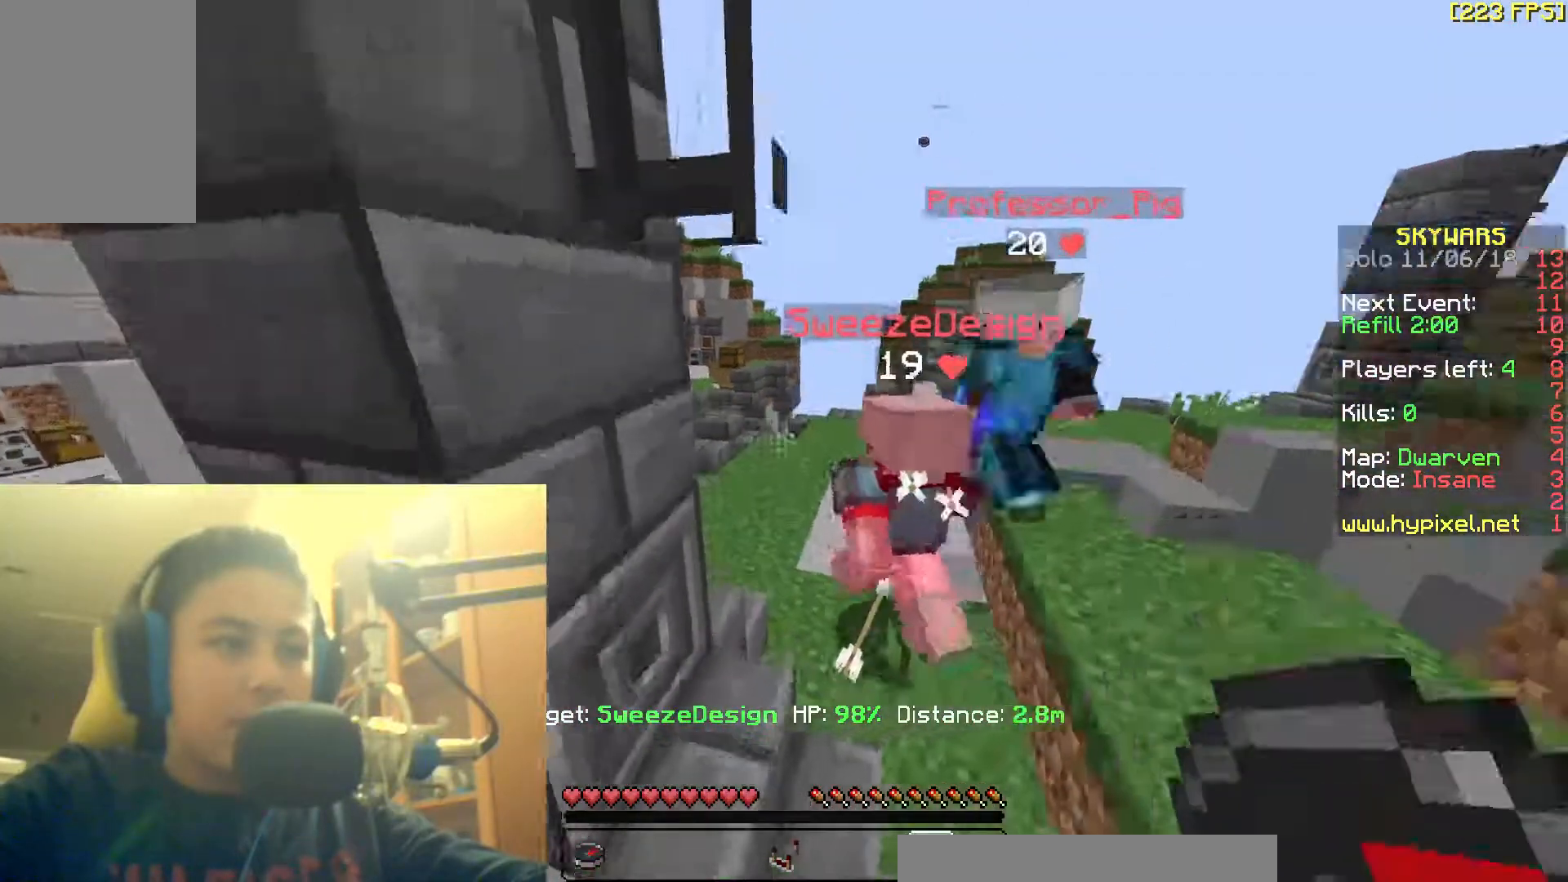
{"keys": [], "mouse": [], "events": []}